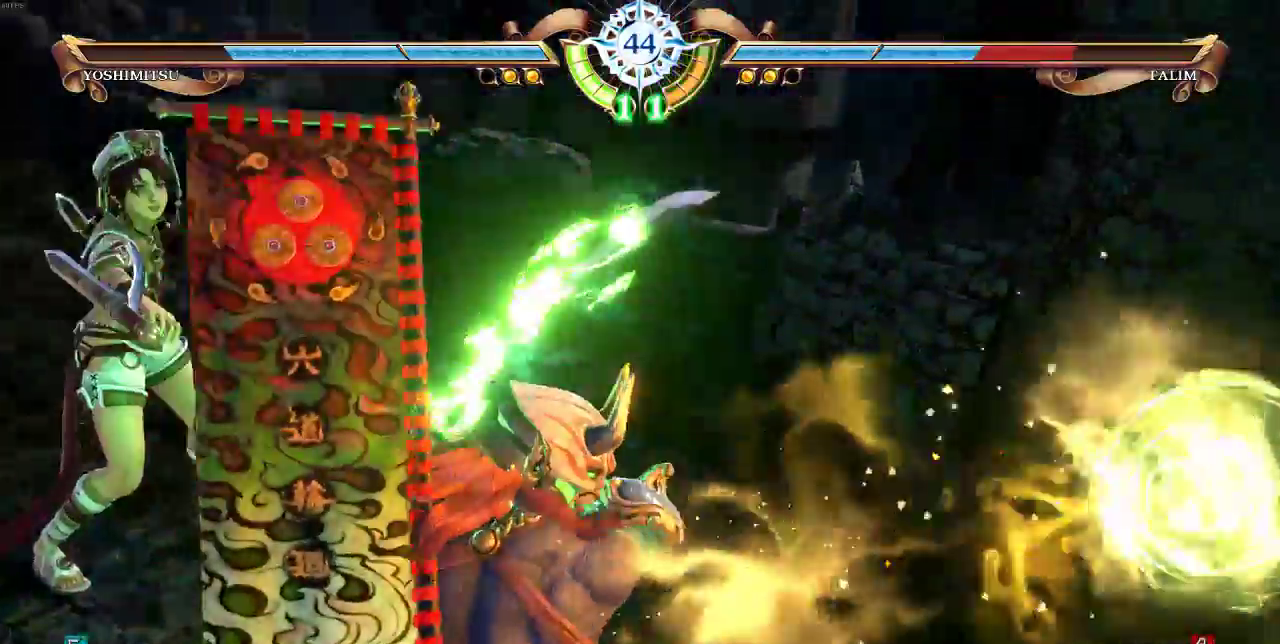
Gameplay with a controller (arcade stick); each line is a JSON object with the inputs held at the frame after it (dt_ms = milliseconds from this image to that frame). "events" lists button and stick changes between this image and that frame as [ms after this image, input, new state], when the widget could be followed in between. Not read: L3 R3.
{"dt_ms": 500, "buttons": [], "events": []}
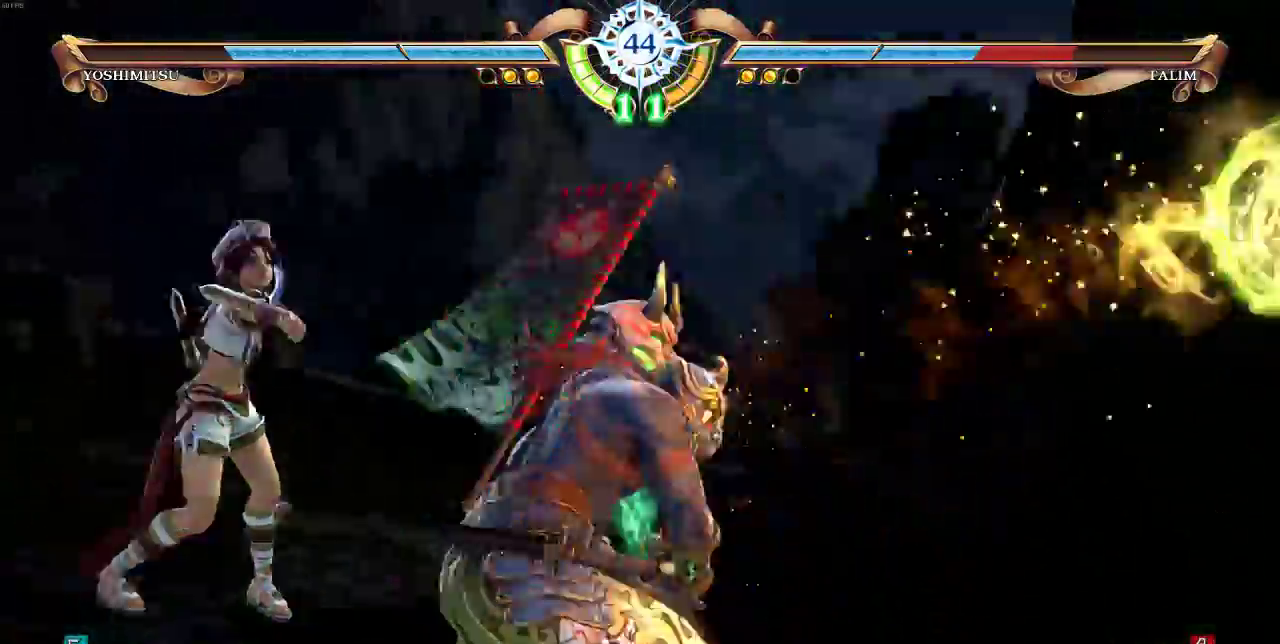
{"dt_ms": 500, "buttons": []}
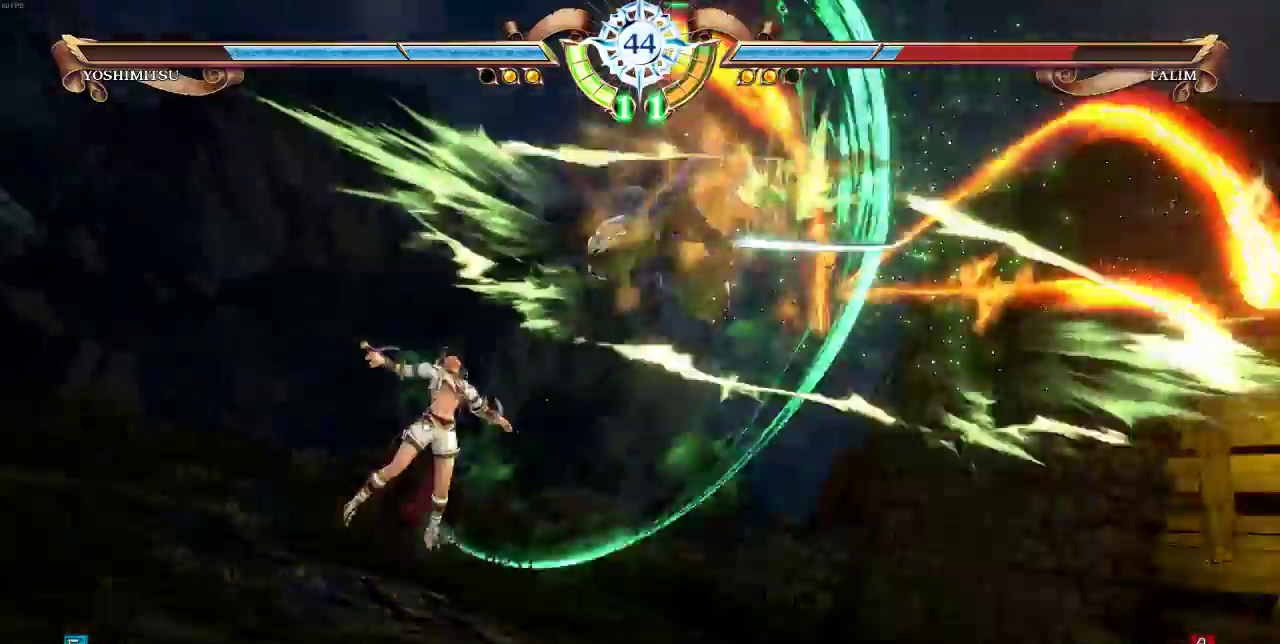
{"dt_ms": 500, "buttons": ["DPAD_UP"], "events": [[317, "DPAD_UP", "down"], [450, "DPAD_UP", "up"], [483, "DPAD_UP", "down"]]}
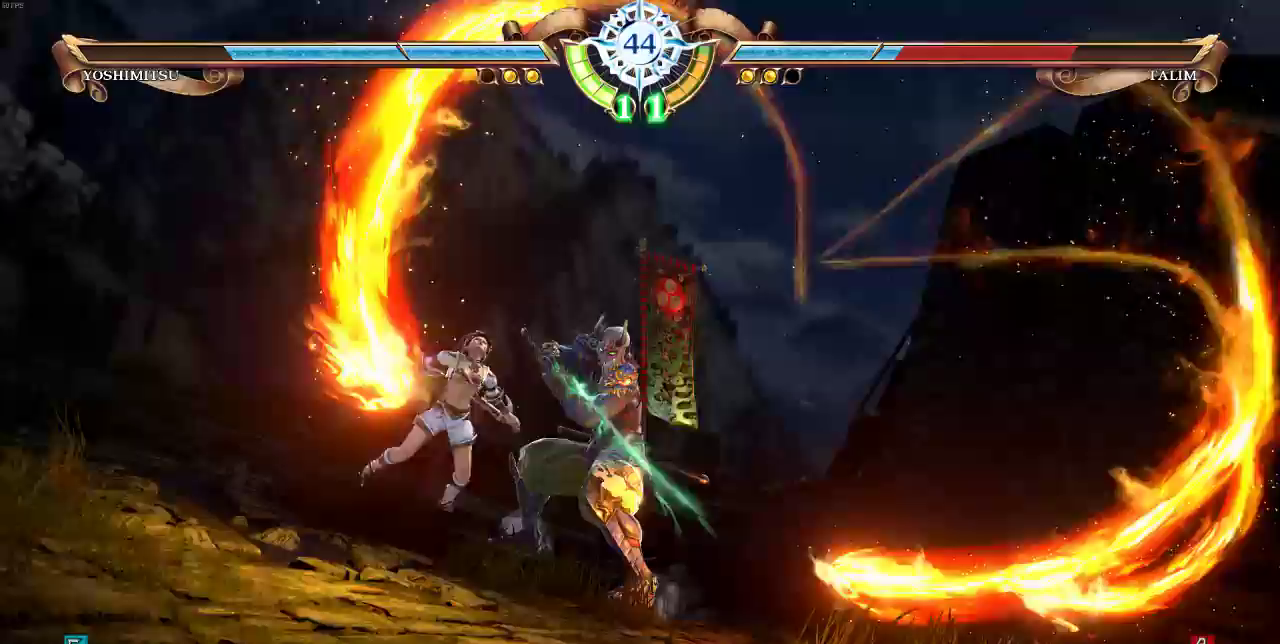
{"dt_ms": 500, "buttons": []}
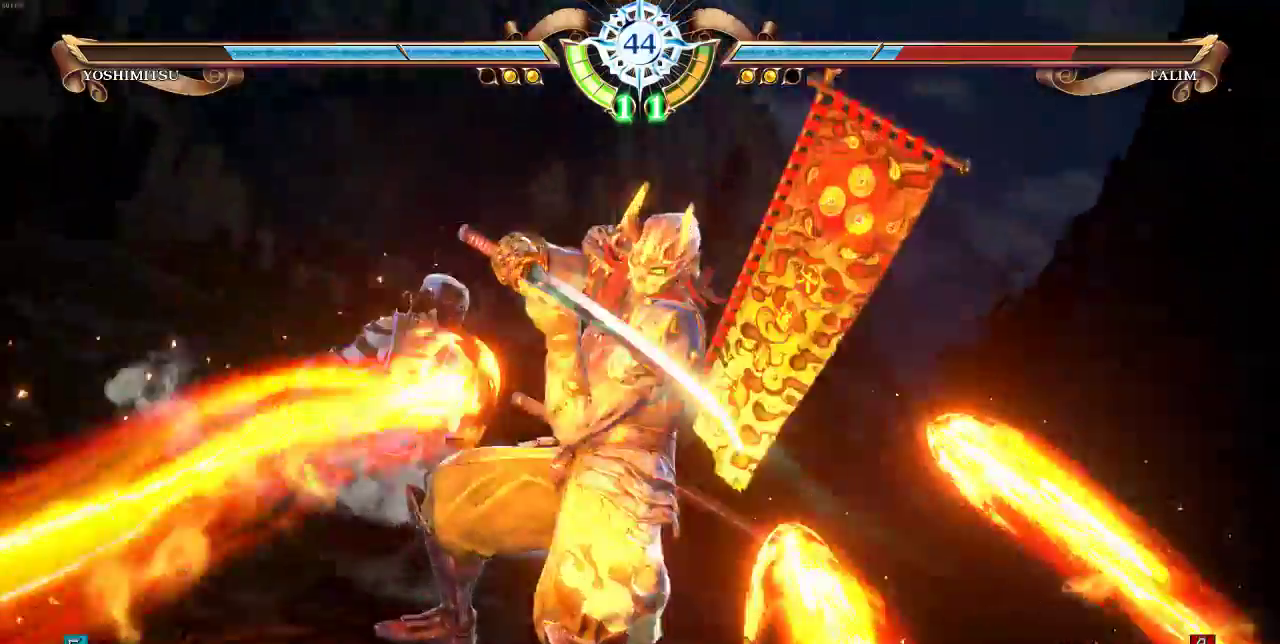
{"dt_ms": 1000, "buttons": []}
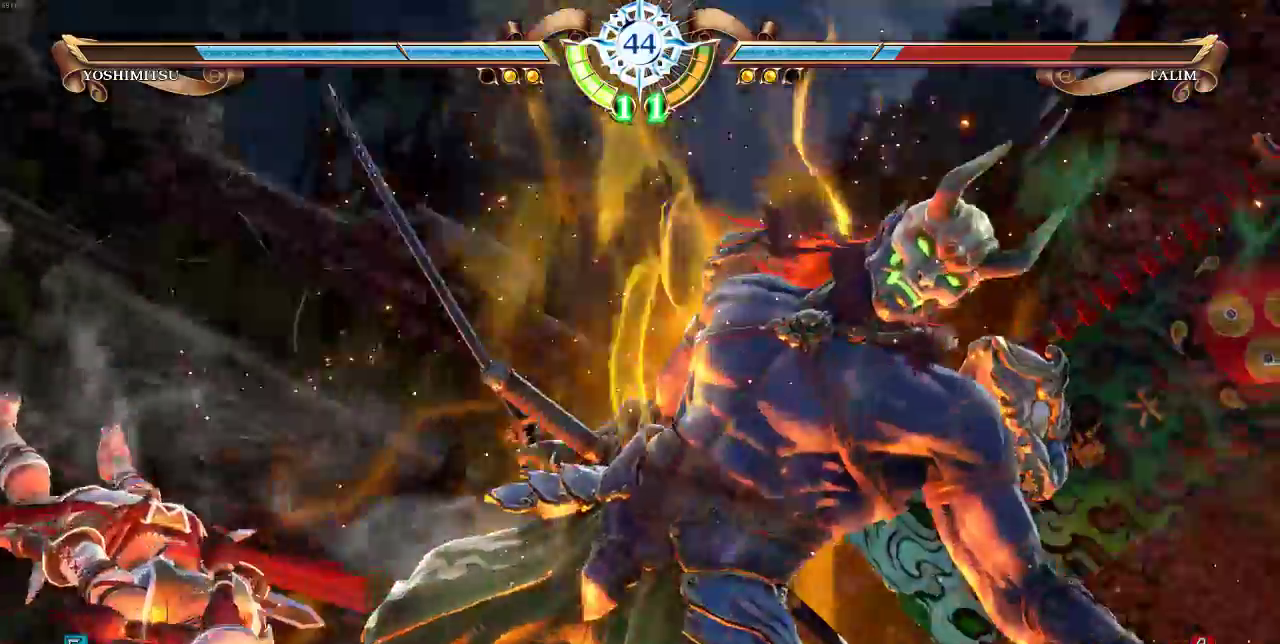
{"dt_ms": 500, "buttons": ["DPAD_UP"]}
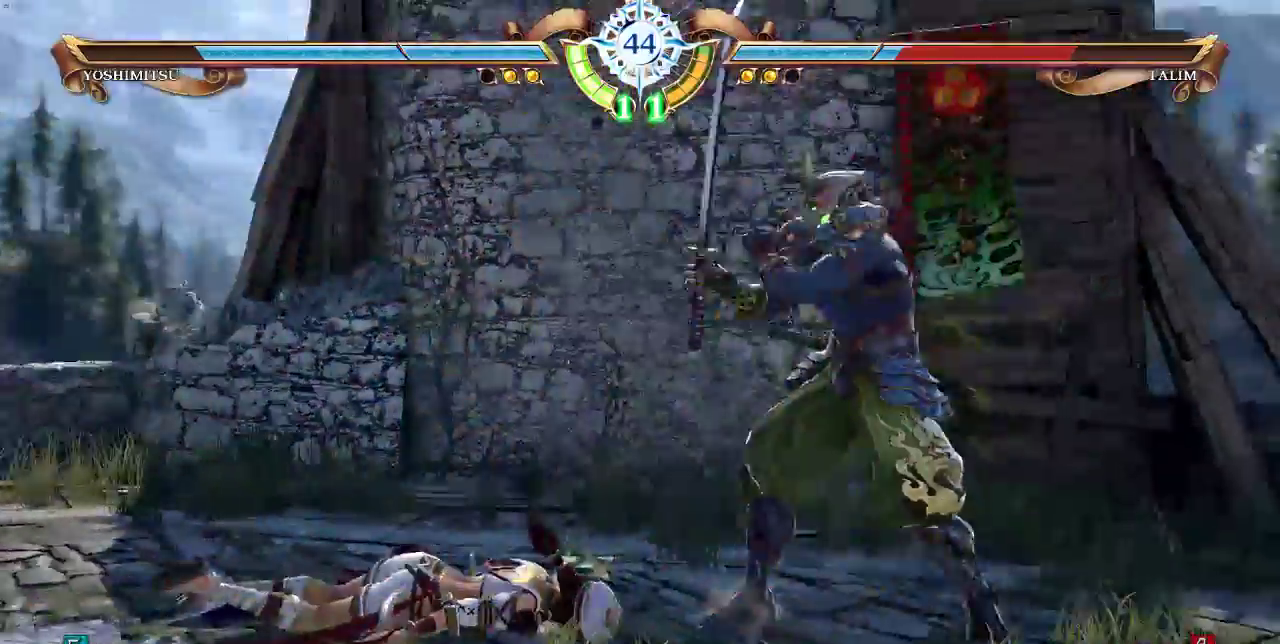
{"dt_ms": 500, "buttons": ["DPAD_UP"]}
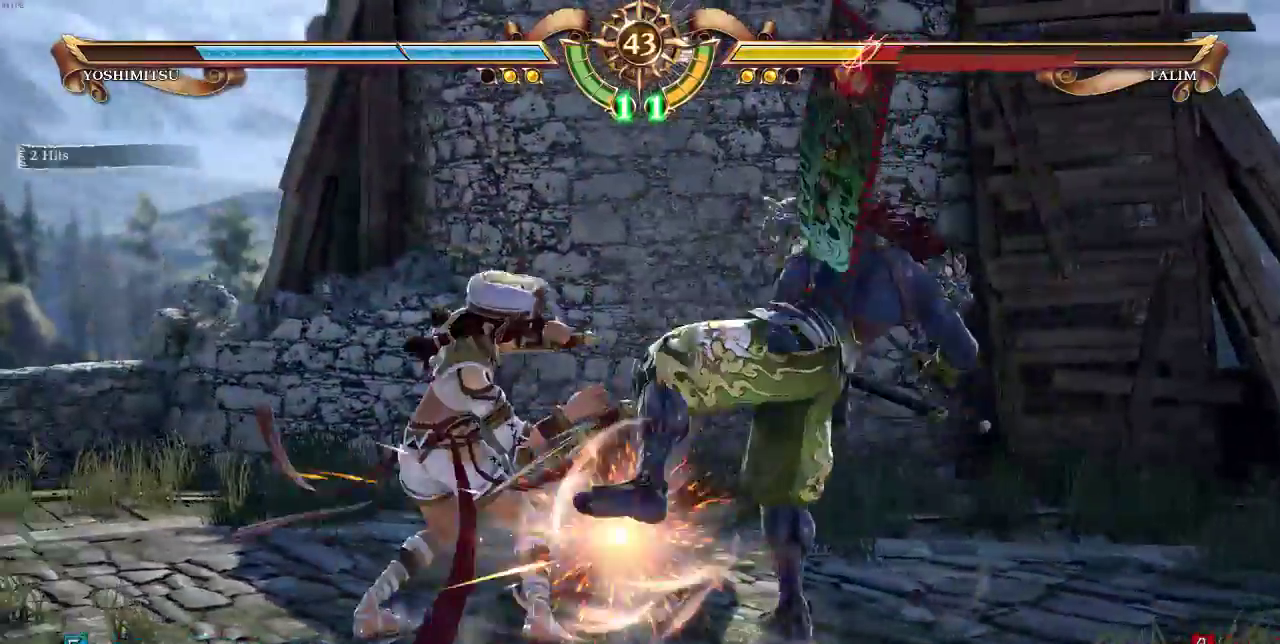
{"dt_ms": 1000, "buttons": []}